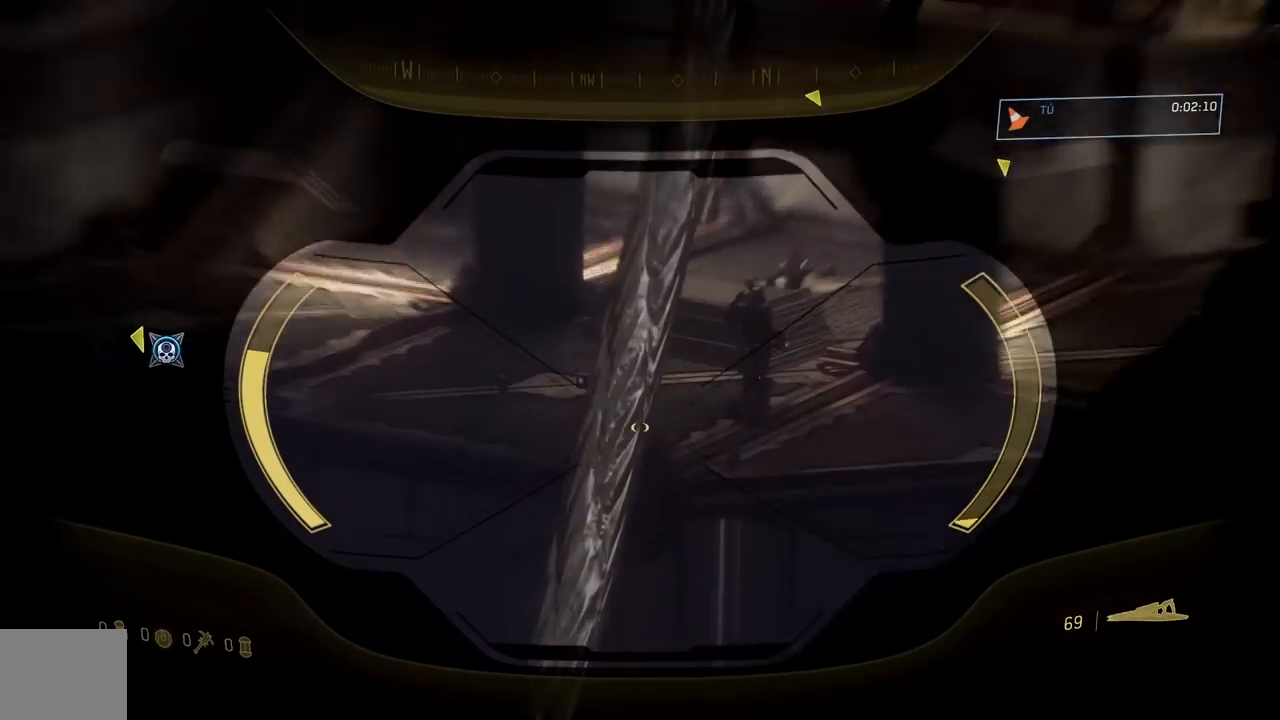
Gameplay with a controller (Xbox layout); each line is a JSON object with the inputs held at the frame after it. "button_events" lists button changes between this image and that frame as [ms after this image, input, new state], when the widget could be followed in between (sticks are given only as held states). This document gives stick clicks only as held states, not as events. Not read: left_stick.
{"buttons": [], "right_stick": "up-right", "button_events": []}
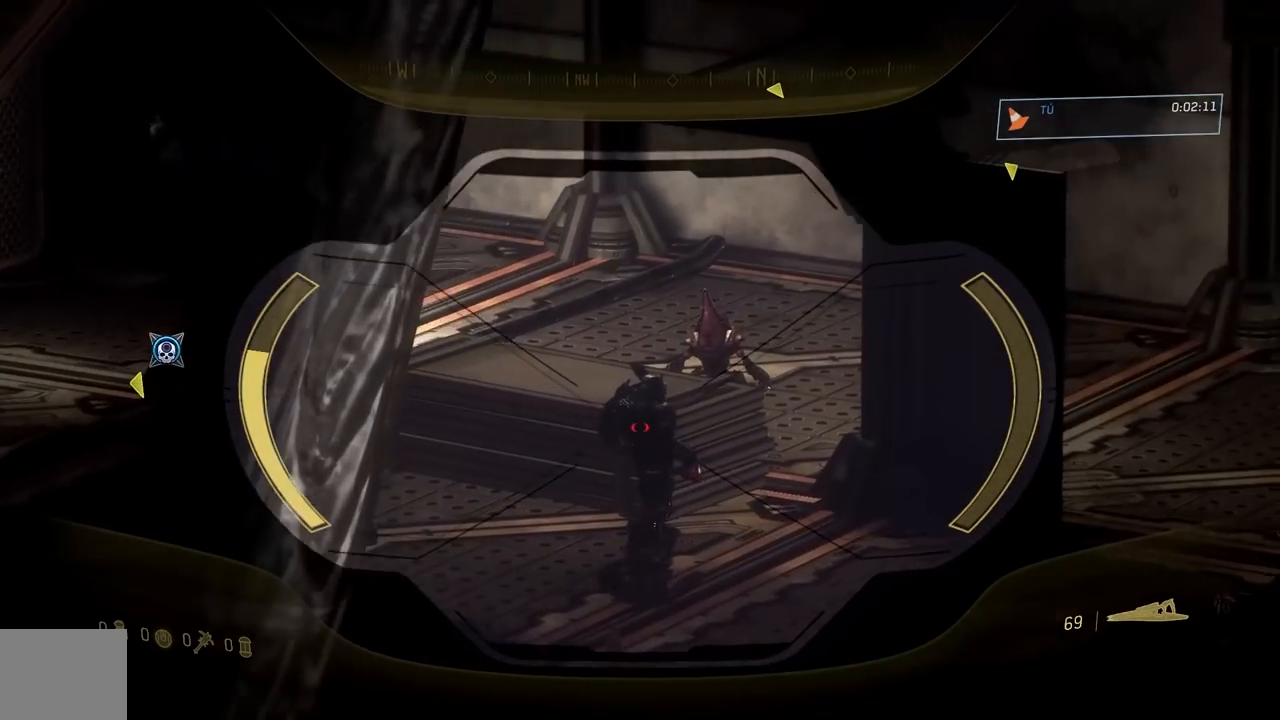
{"buttons": [], "right_stick": "down", "button_events": [[34, "R2", "down"], [167, "R2", "up"]]}
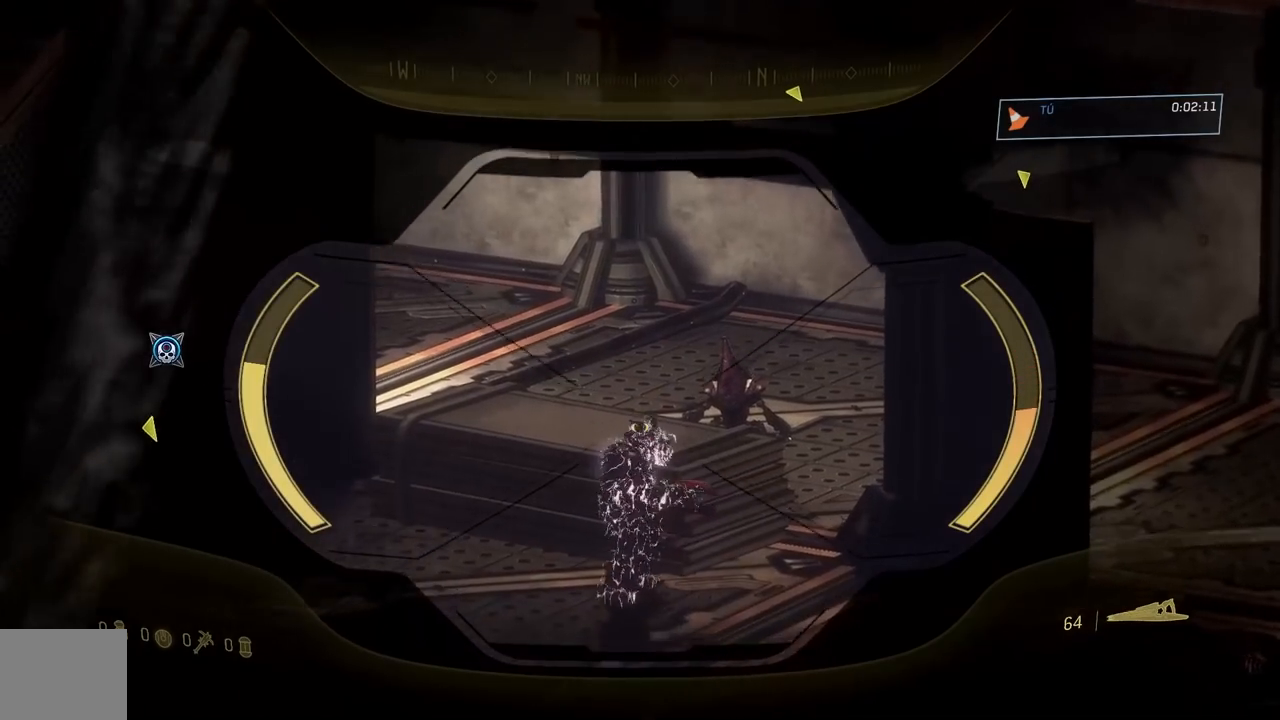
{"buttons": [], "right_stick": "up", "button_events": [[217, "R2", "down"], [400, "R2", "up"]]}
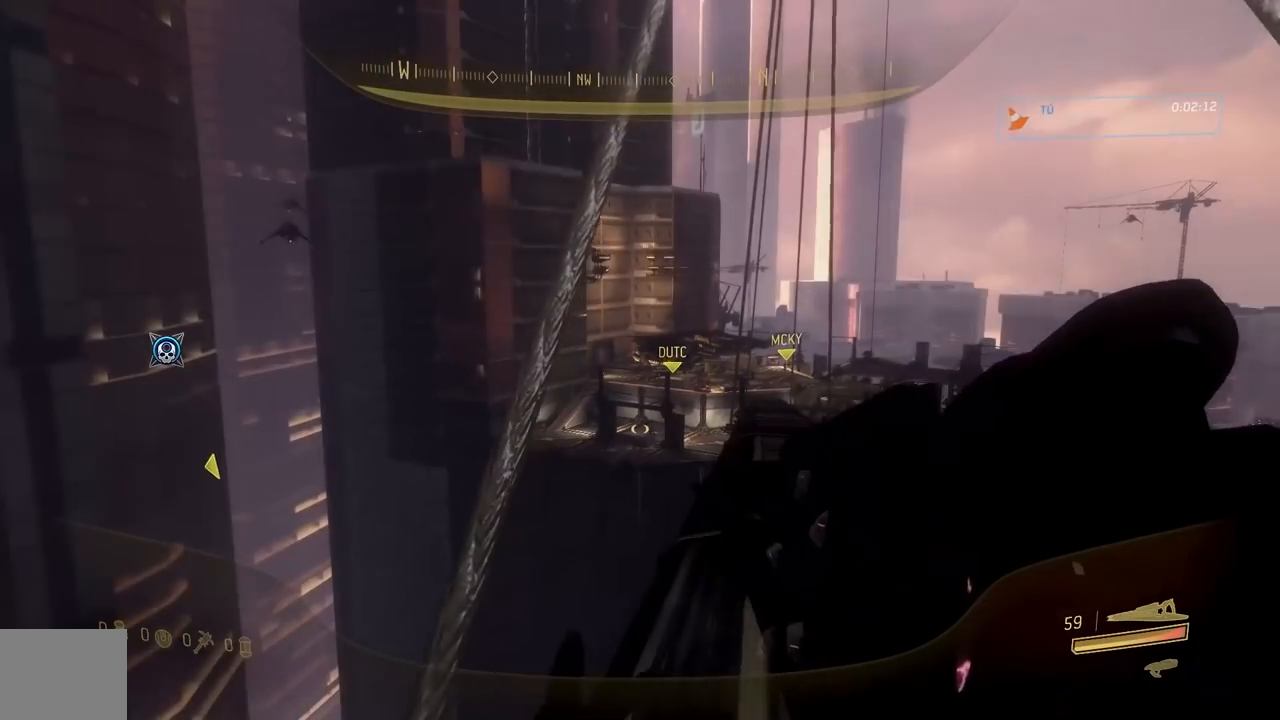
{"buttons": [], "right_stick": "up-right", "button_events": []}
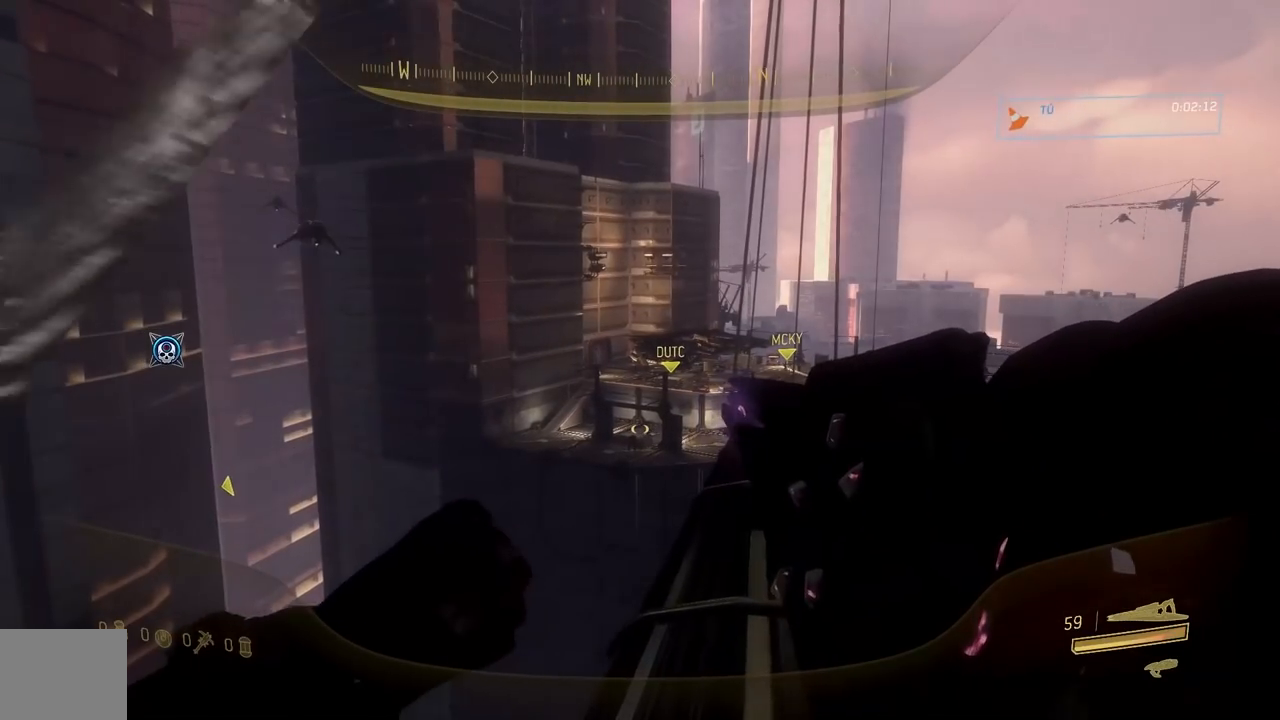
{"buttons": [], "right_stick": "up", "button_events": []}
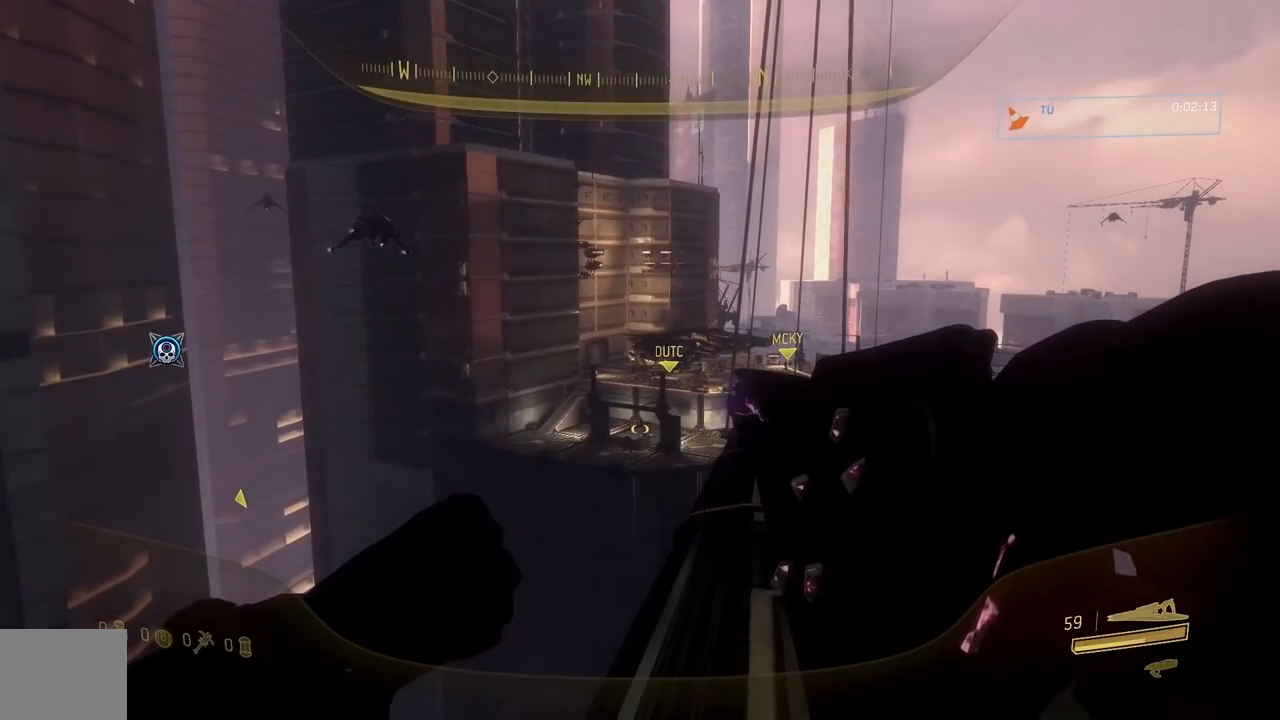
{"buttons": [], "right_stick": "up", "button_events": []}
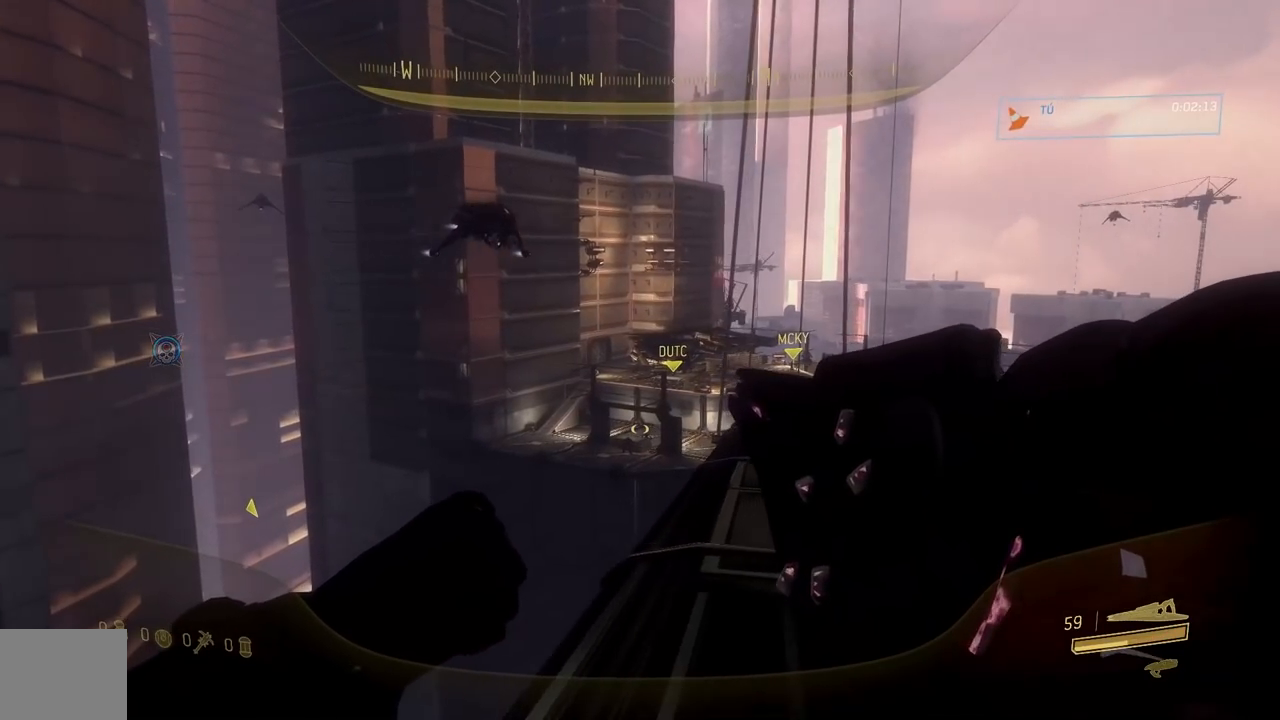
{"buttons": [], "right_stick": "up", "button_events": [[400, "Y", "down"], [484, "Y", "up"]]}
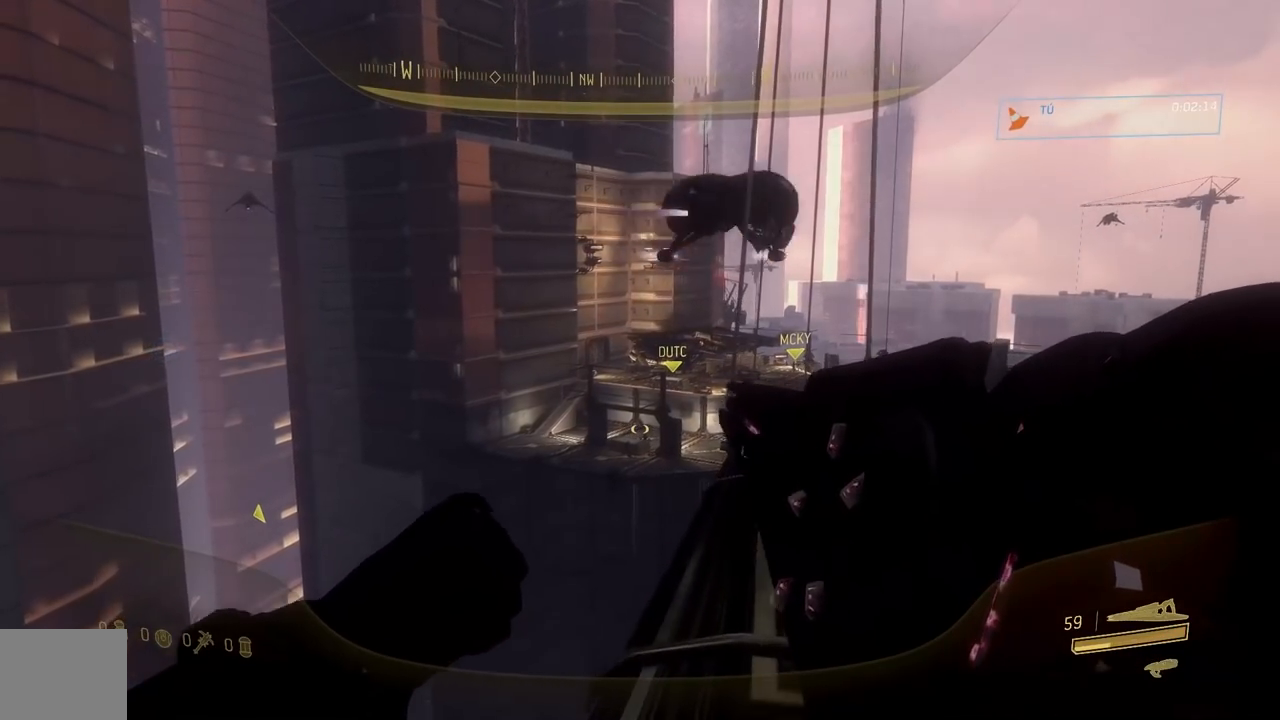
{"buttons": [], "right_stick": "down-left", "button_events": [[50, "Y", "down"], [134, "Y", "up"]]}
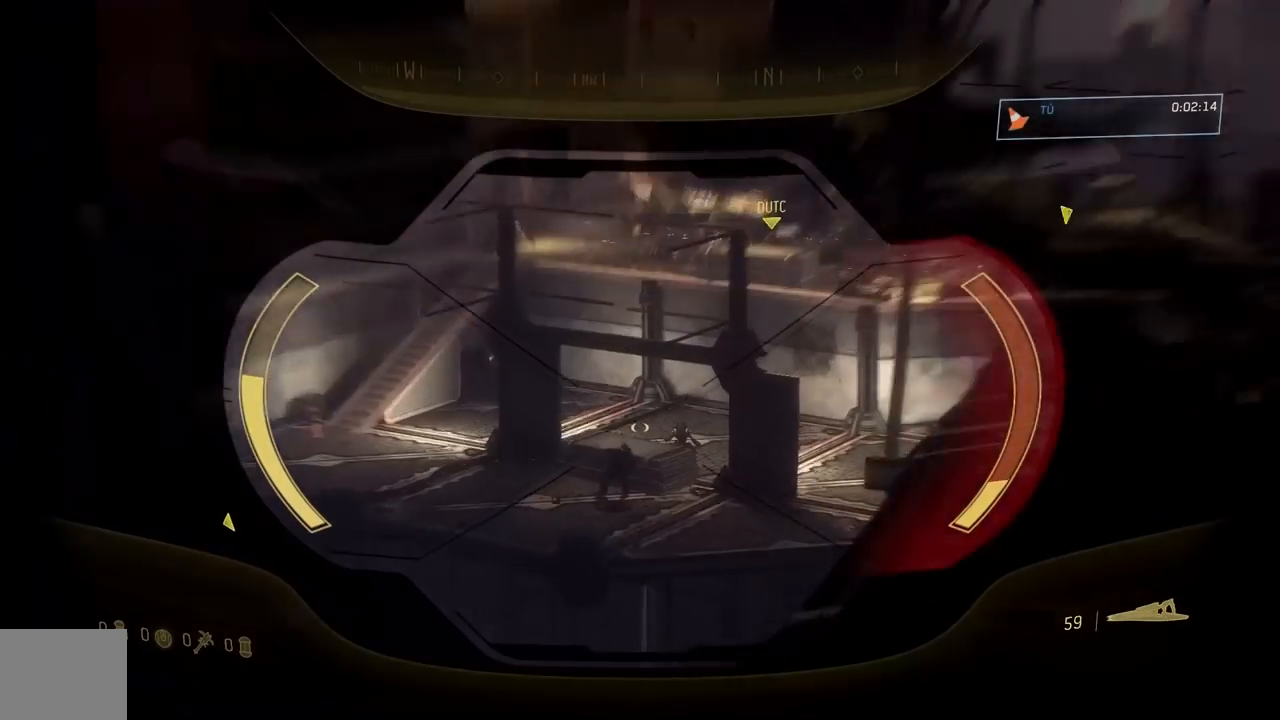
{"buttons": ["R2"], "right_stick": "up", "button_events": [[451, "R2", "down"]]}
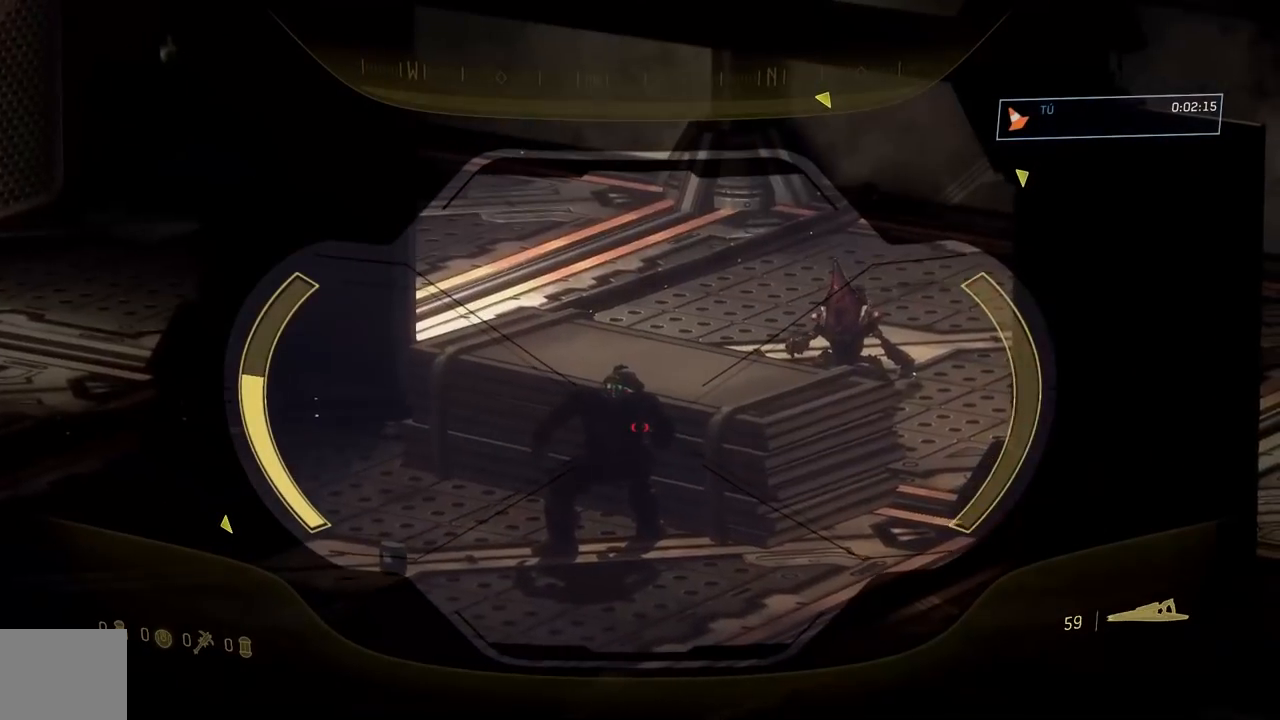
{"buttons": [], "right_stick": "up-right", "button_events": [[83, "R2", "up"]]}
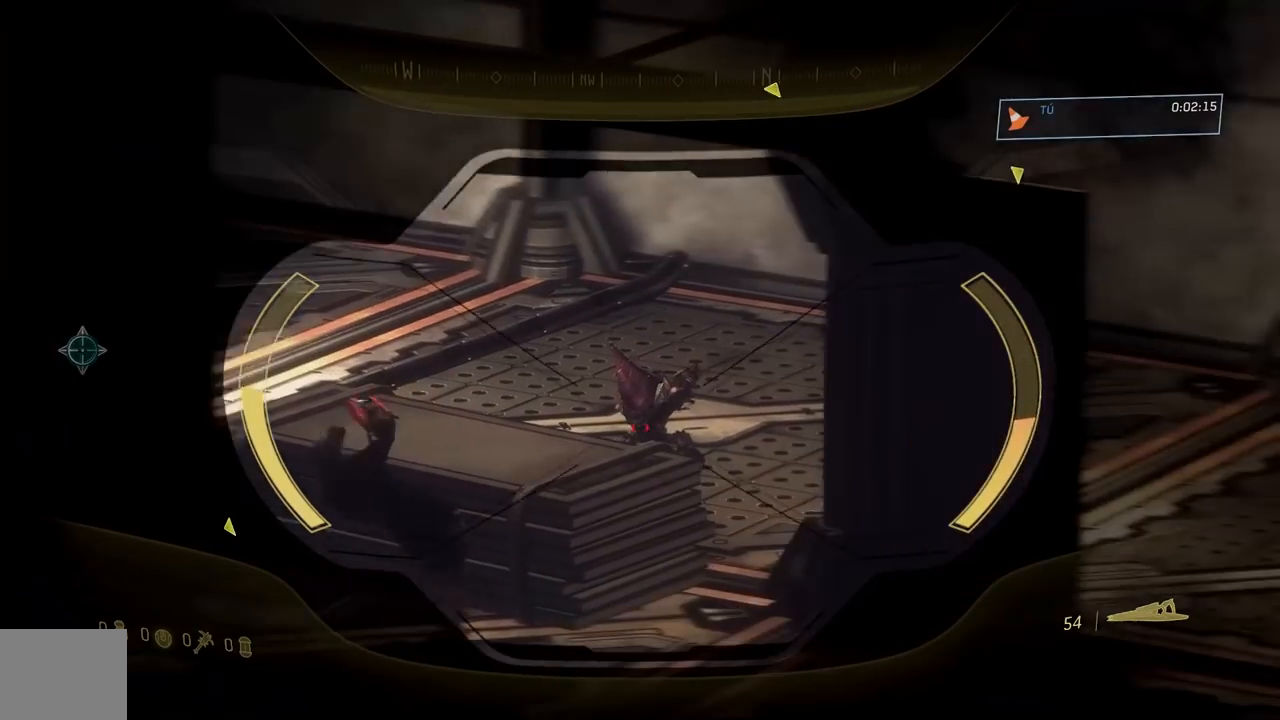
{"buttons": [], "right_stick": "up", "button_events": [[384, "R2", "down"], [501, "R2", "up"]]}
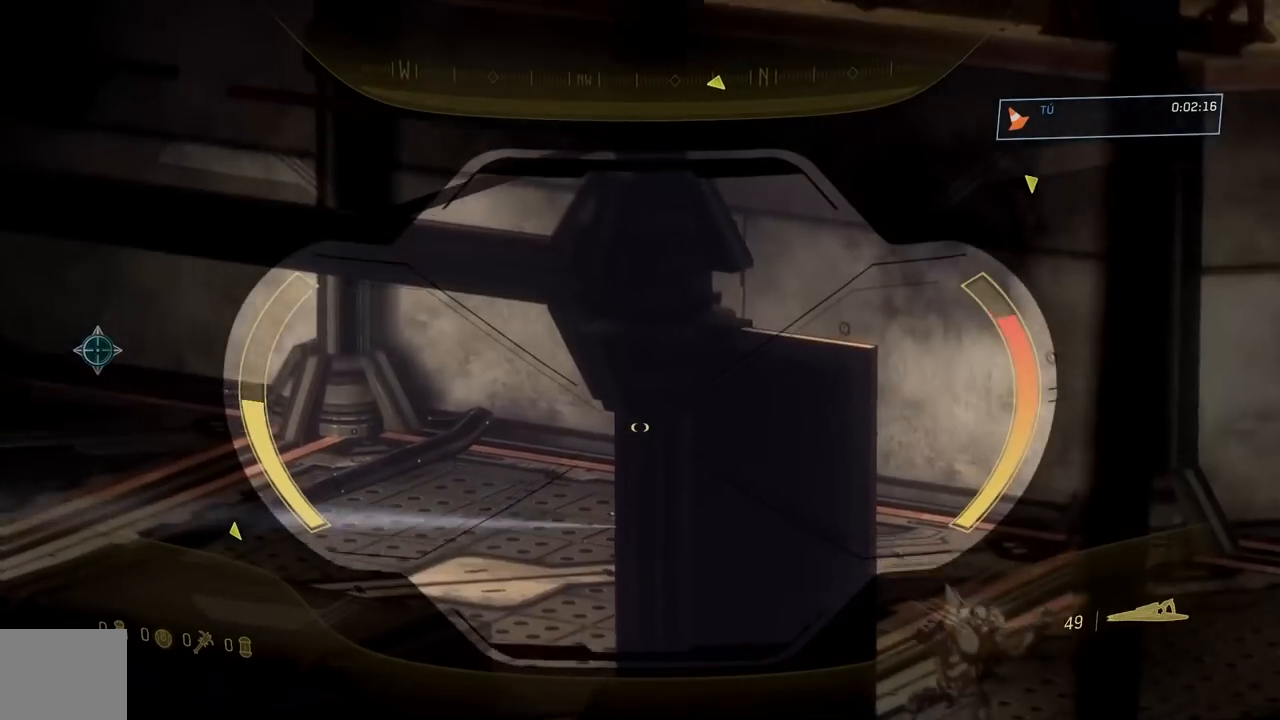
{"buttons": [], "right_stick": "center", "button_events": []}
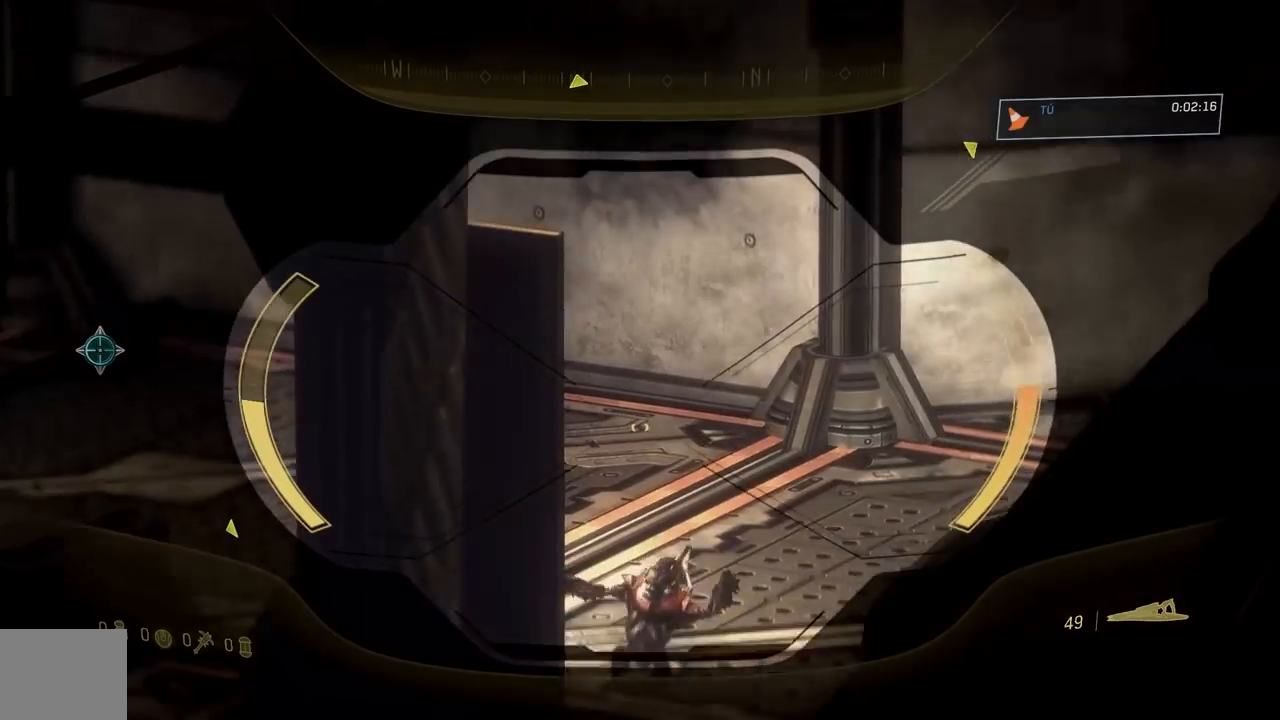
{"buttons": ["R2"], "right_stick": "center", "button_events": [[400, "R2", "down"]]}
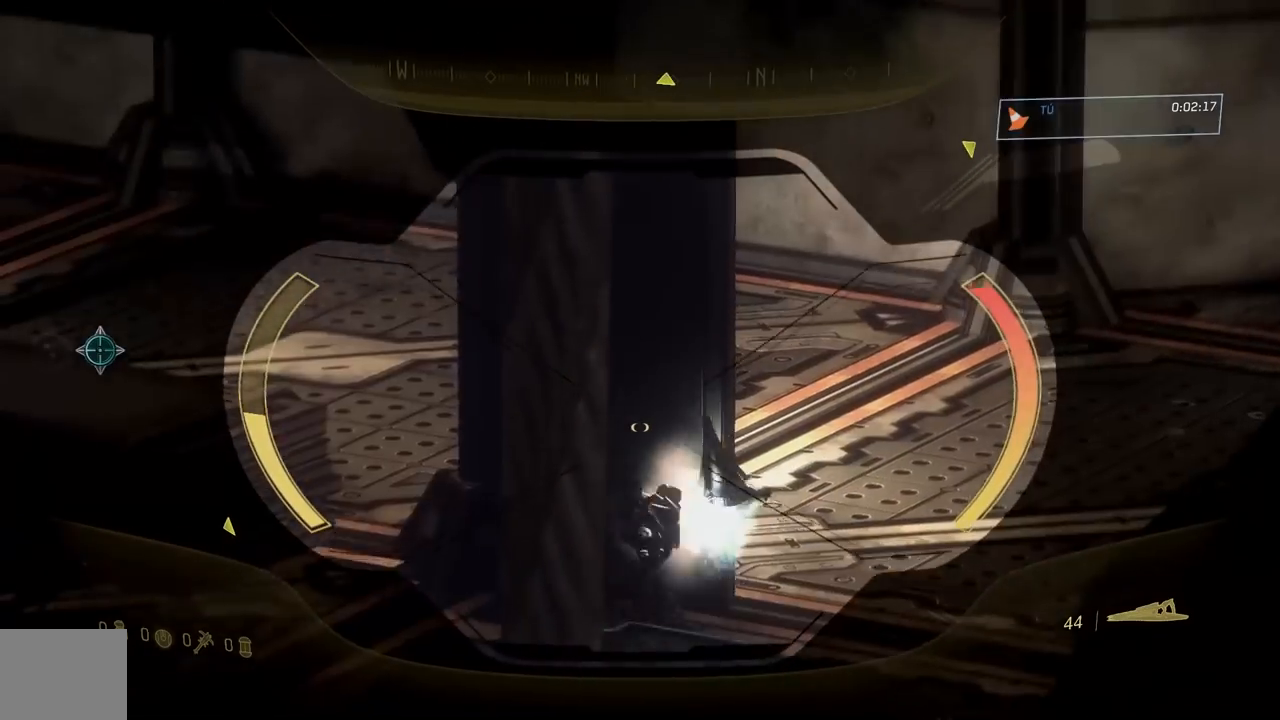
{"buttons": ["Y"], "right_stick": "up-right", "button_events": [[33, "R2", "up"], [350, "Y", "down"], [417, "Y", "up"], [500, "Y", "down"]]}
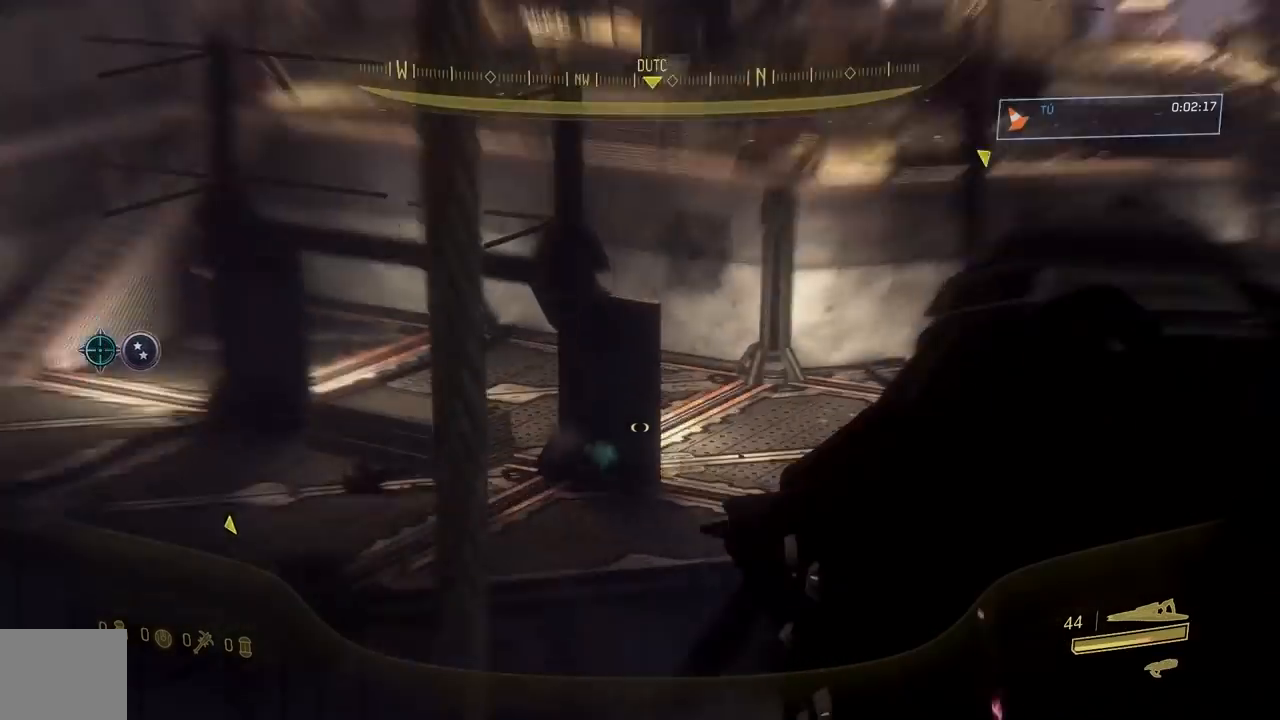
{"buttons": [], "right_stick": "up", "button_events": [[83, "Y", "up"]]}
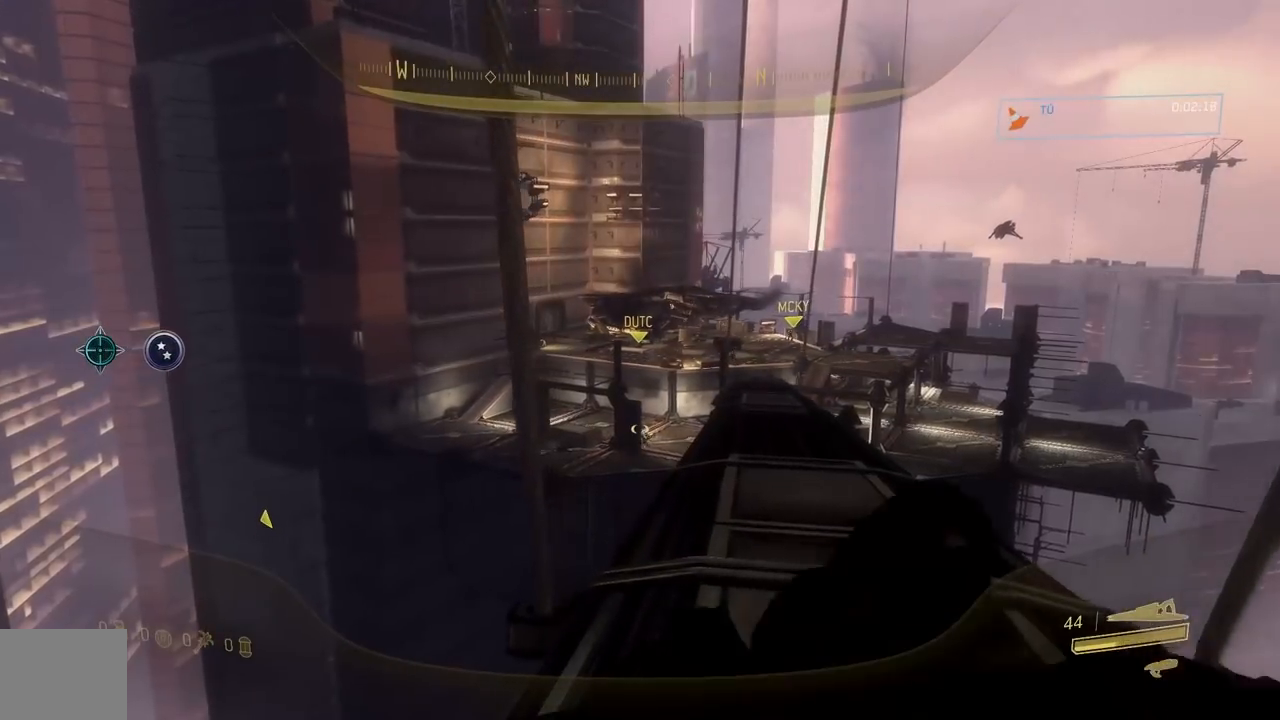
{"buttons": [], "right_stick": "down", "button_events": []}
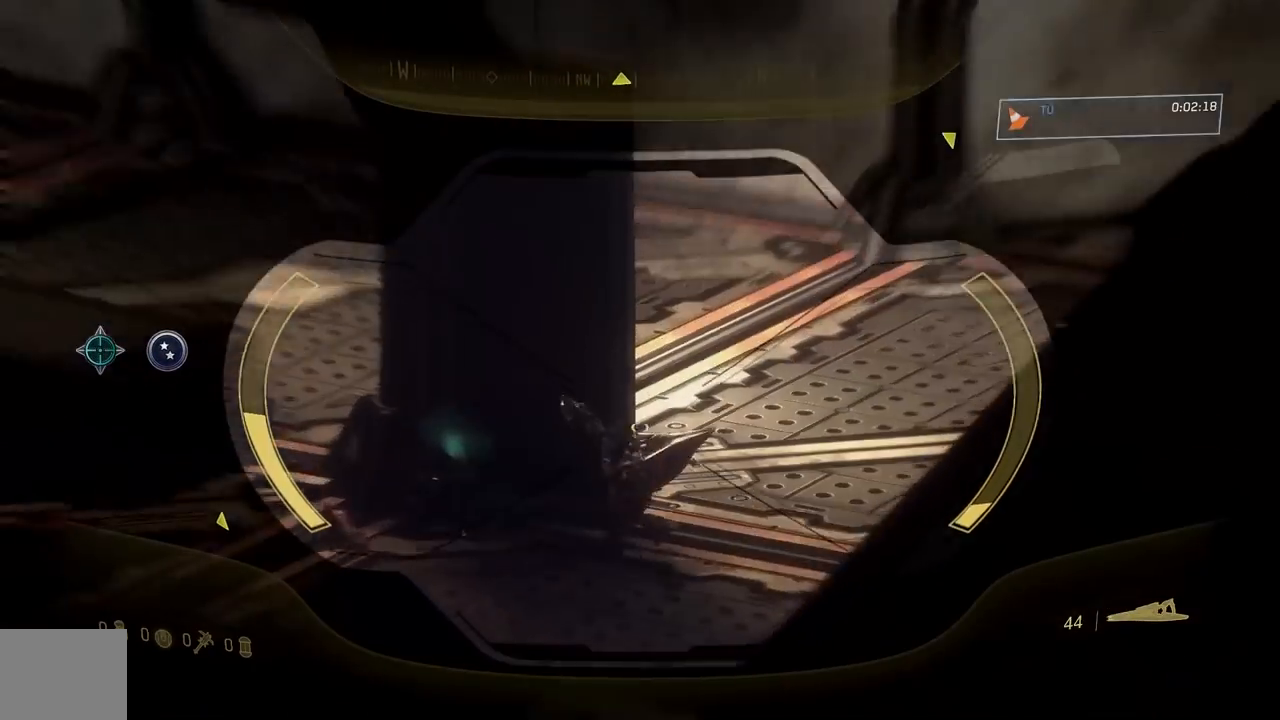
{"buttons": [], "right_stick": "center", "button_events": [[134, "R2", "down"], [267, "R2", "up"], [350, "Y", "down"], [451, "Y", "up"]]}
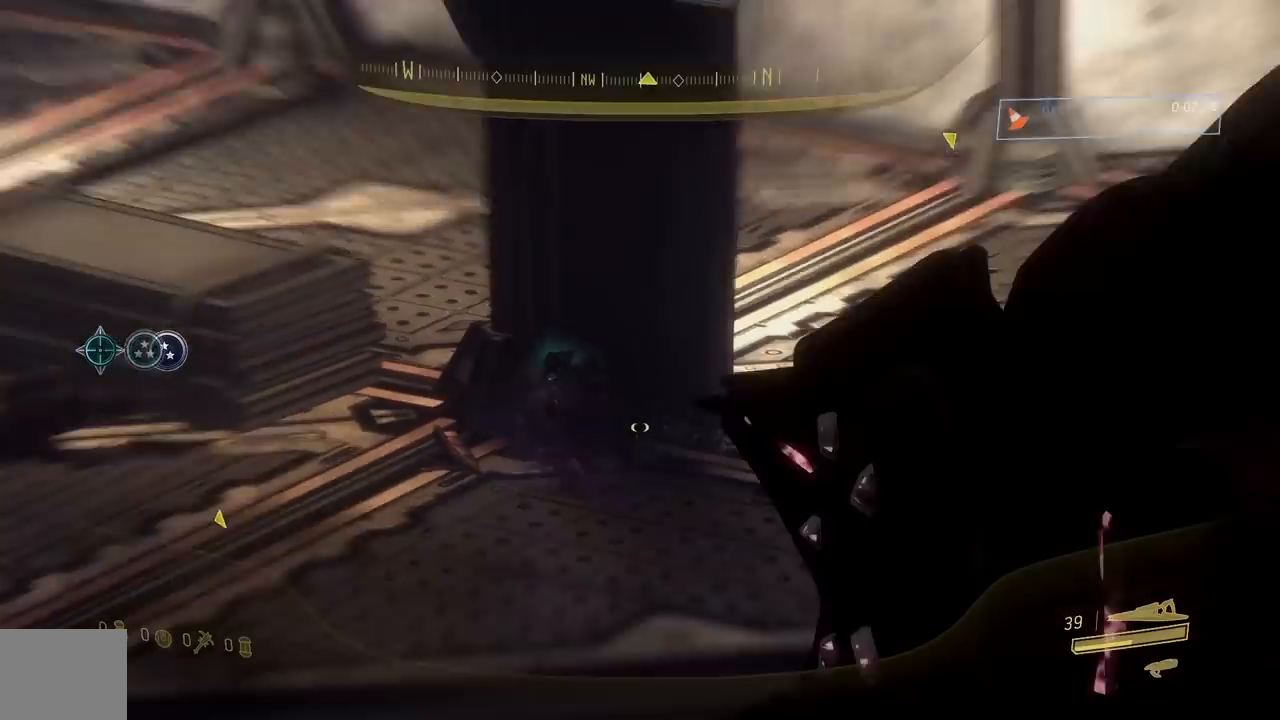
{"buttons": [], "right_stick": "up", "button_events": [[33, "Y", "down"], [100, "Y", "up"]]}